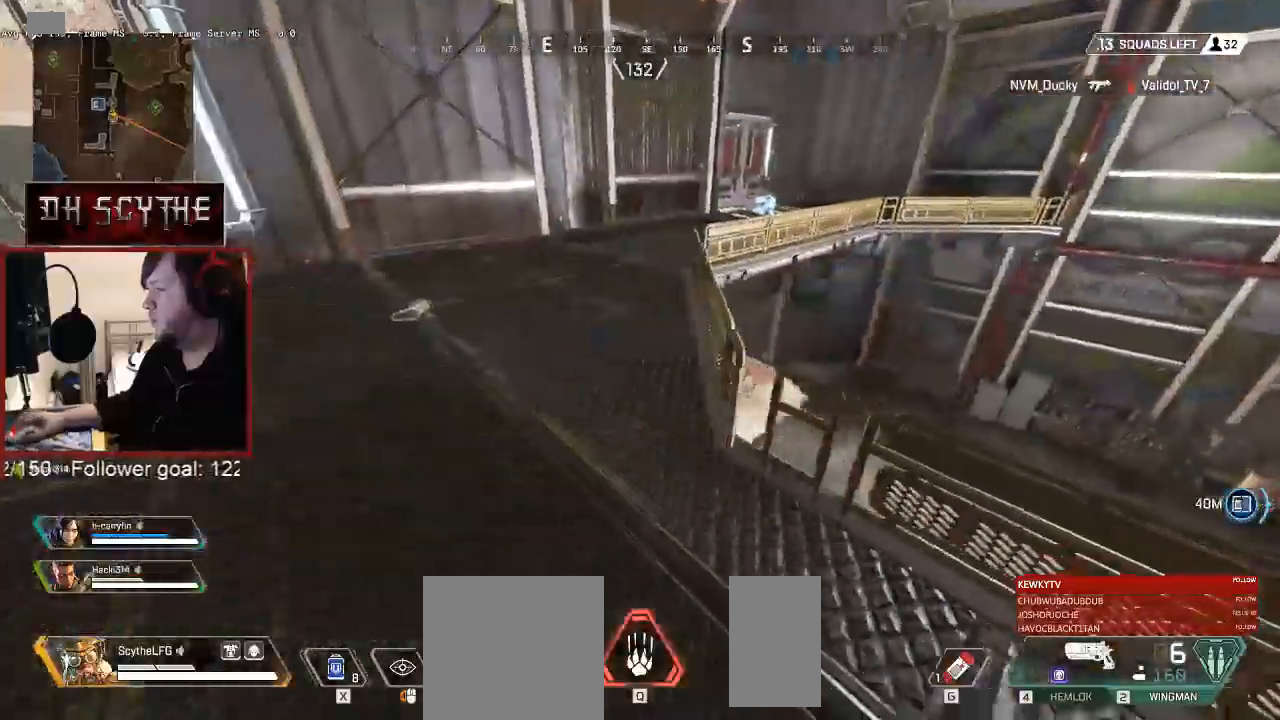
Gameplay with keyboard and mouse; each line is a JSON object with the keys and mouse buttons held at the frame after it. "events" lists presses ("down") and releases ("up") of "1", "2", "3", "4", "5", "a", "alt", "b", "c", "ctrl", "d", "e", "f", "g", "q", "r", "s", "shift", "space", "t", "tab", "v", "w", "x", "z", "mouse_left", "mouse_wheel", "mouse_right", "mouse_mb4" and "mouse_mb5" between this image and that frame as [ms after this image, input, new state], when the widget could be followed in between. "mouse_left", "mouse_wheel", "mouse_right", "mouse_mb4", "mouse_mb5" = the "left", "wheel", "right", "mb4", "mb5" buttons of the "mouse" list. No other keys are recorded. "wheel" means that the mouse wheel is clicked or scrolled. Mouse movement is not recorded.
{"keys": ["shift", "w"], "mouse": [], "events": [[450, "a", "up"]]}
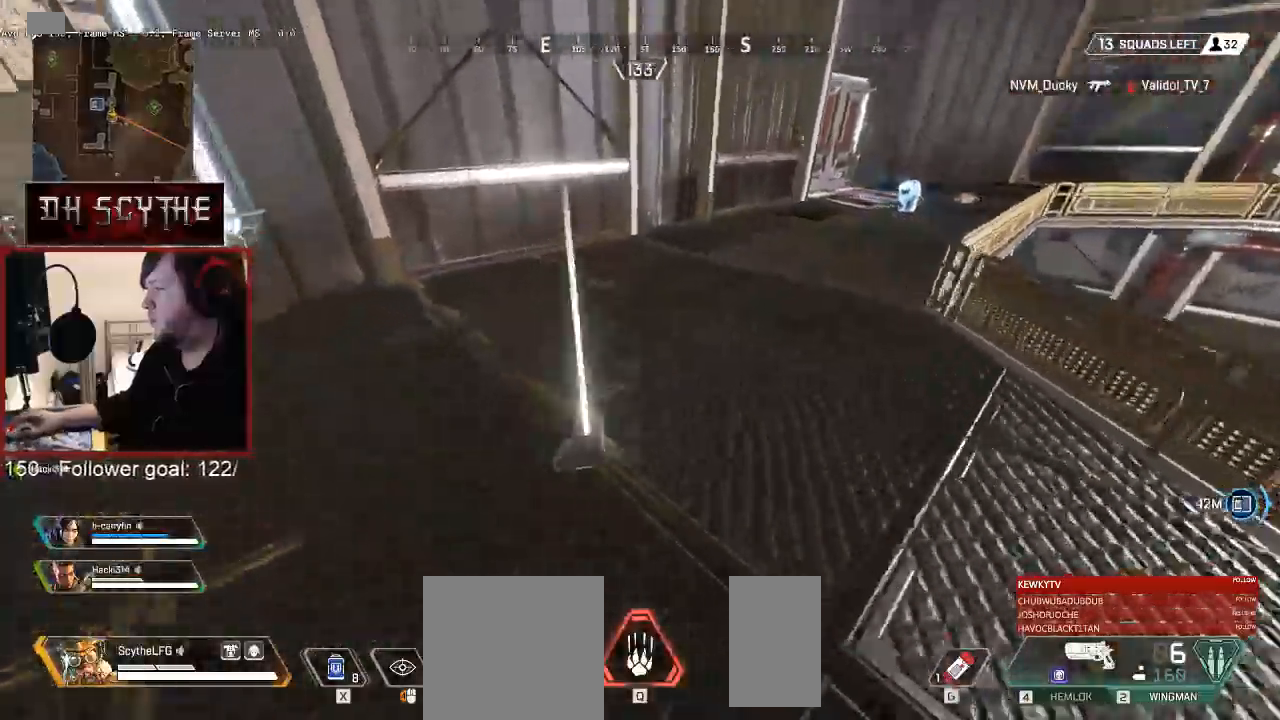
{"keys": ["shift", "w"], "mouse": [], "events": []}
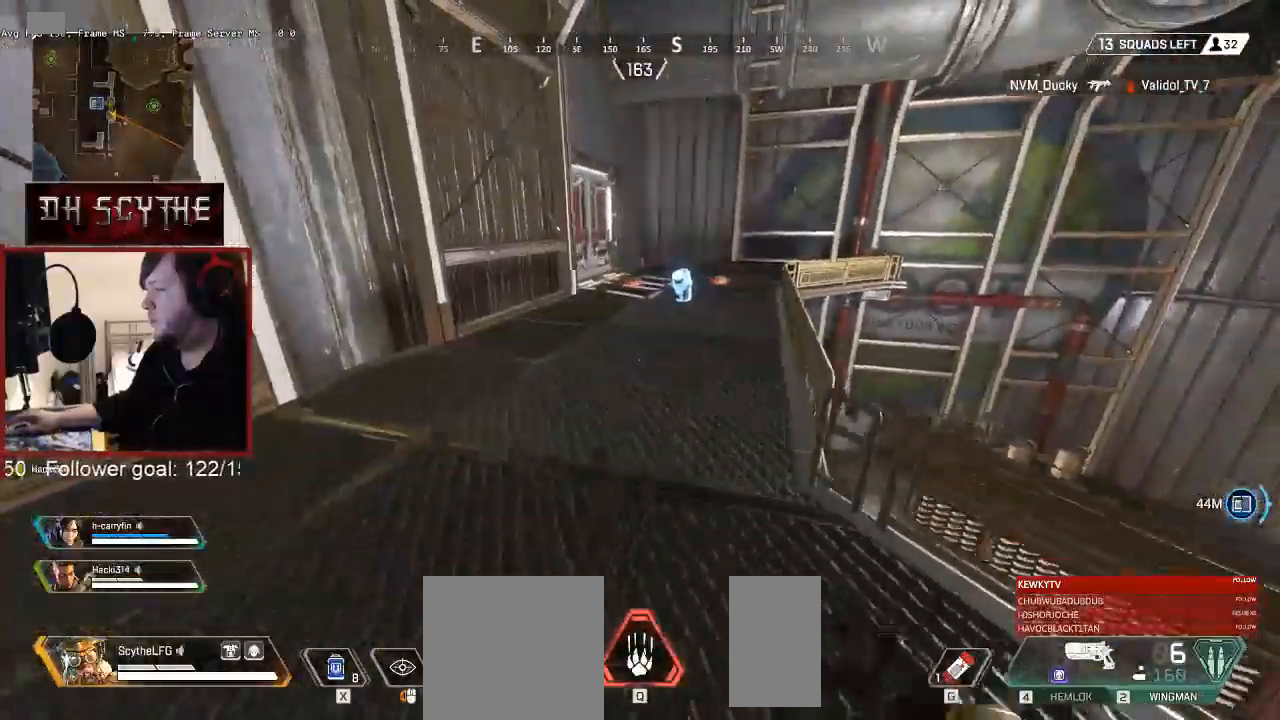
{"keys": ["ctrl", "shift", "w"], "mouse": [], "events": [[300, "ctrl", "down"]]}
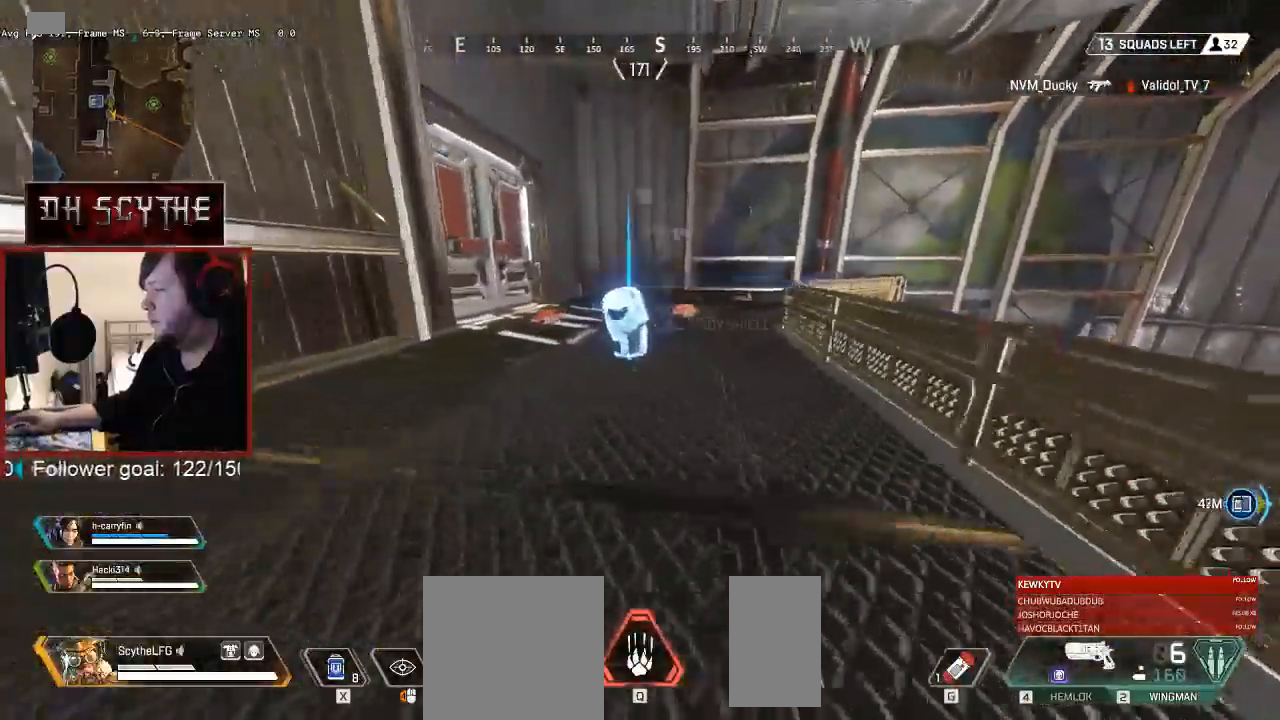
{"keys": ["shift", "w"], "mouse": [], "events": [[33, "e", "down"], [117, "e", "up"], [367, "ctrl", "up"]]}
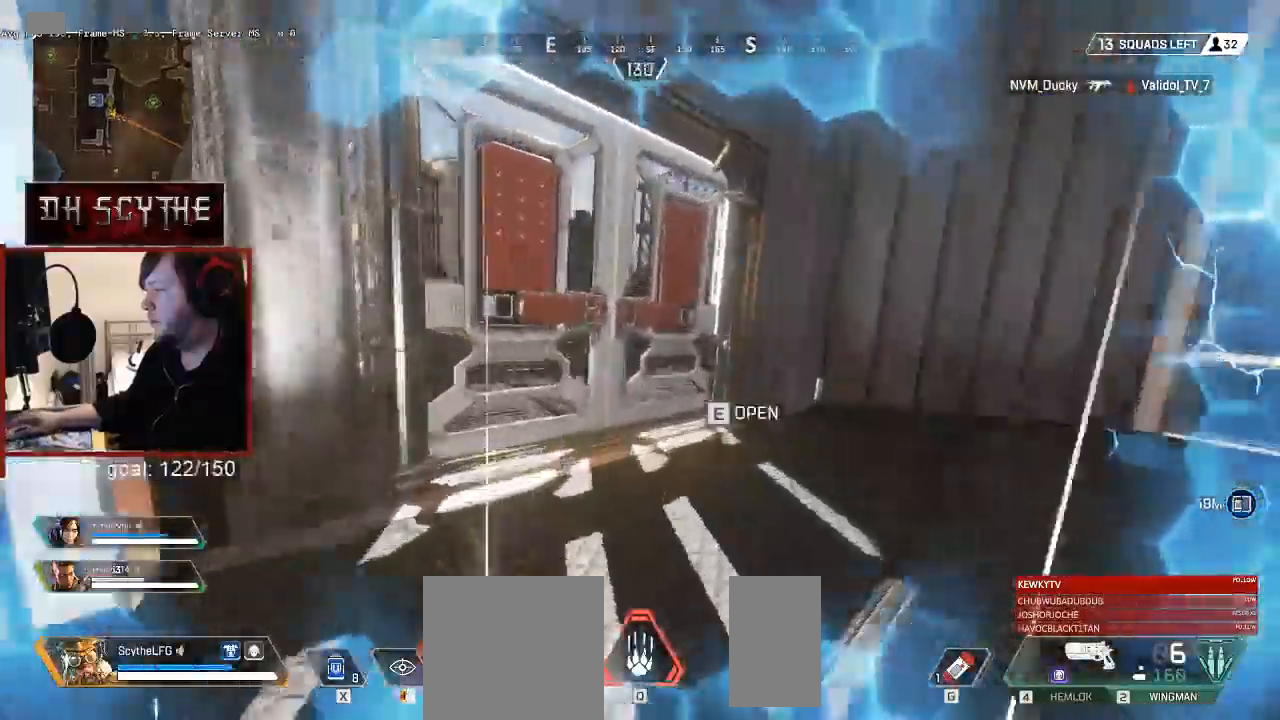
{"keys": ["shift", "w"], "mouse": []}
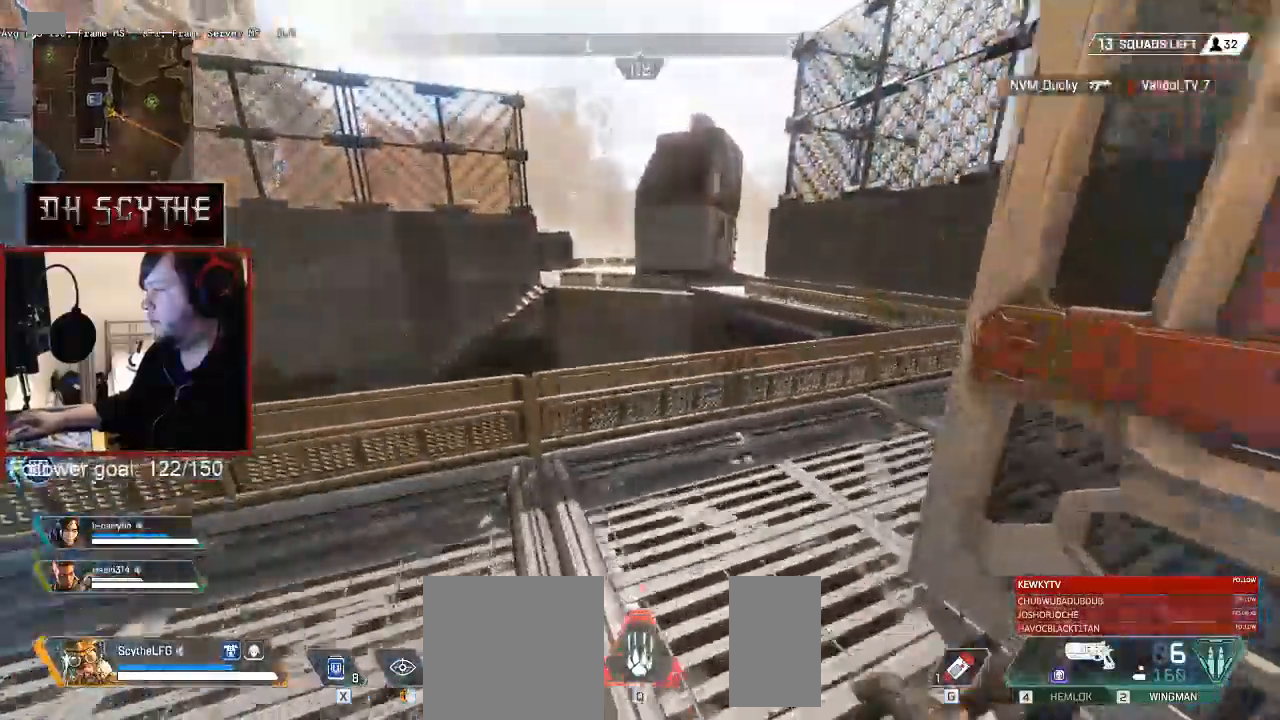
{"keys": ["shift", "w"], "mouse": [], "events": []}
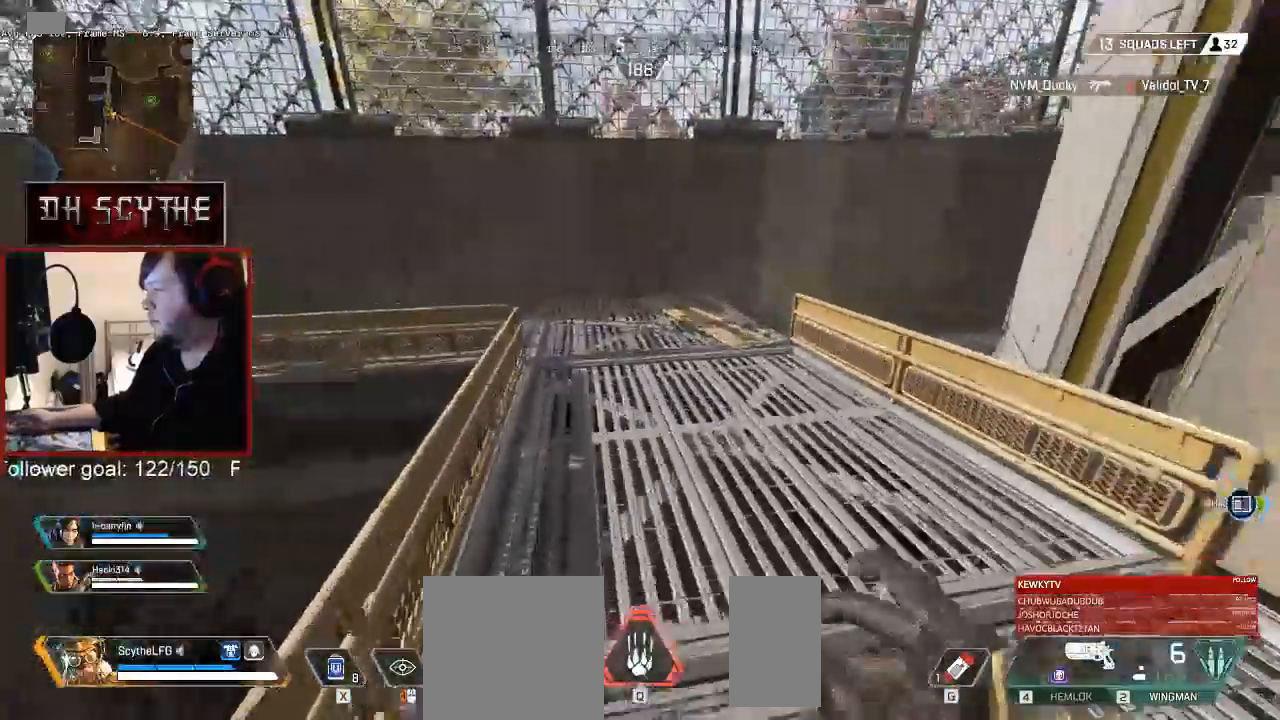
{"keys": ["shift", "w"], "mouse": [], "events": []}
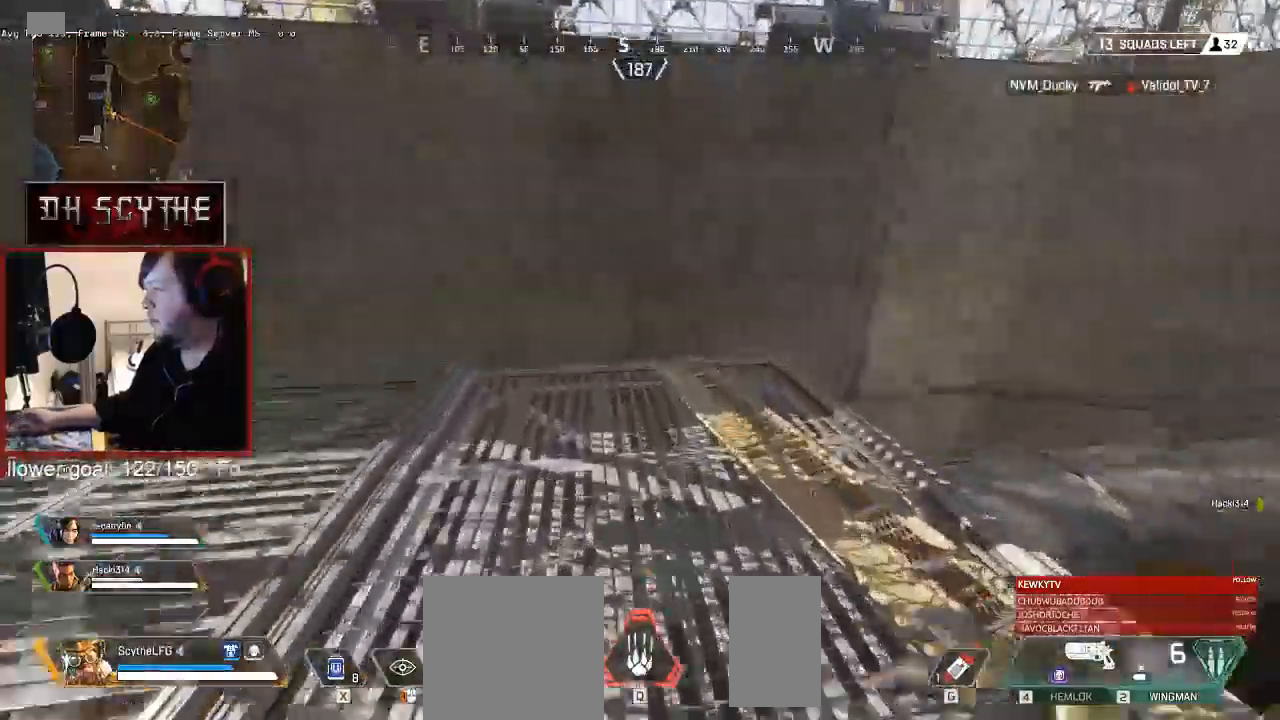
{"keys": ["shift", "w"], "mouse": [], "events": []}
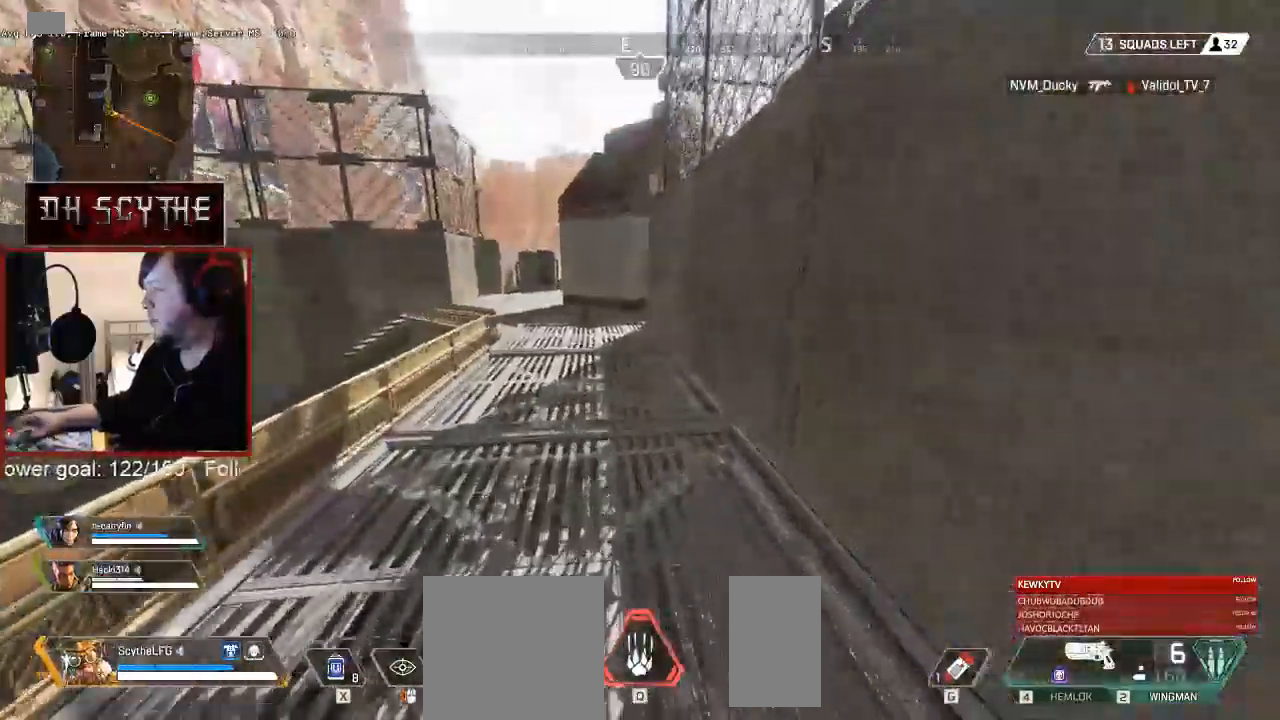
{"keys": ["shift", "w"], "mouse": [], "events": []}
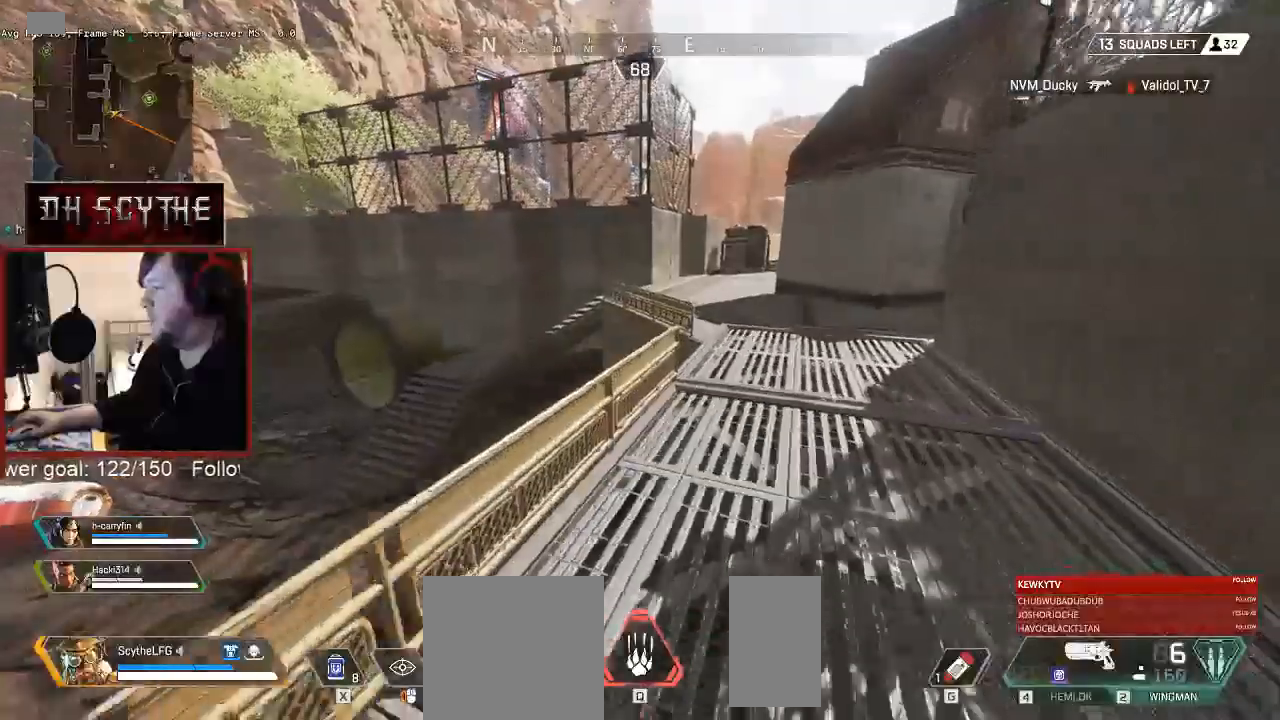
{"keys": ["shift", "space", "w"], "mouse": [], "events": [[250, "d", "down"], [317, "d", "up"], [500, "space", "down"]]}
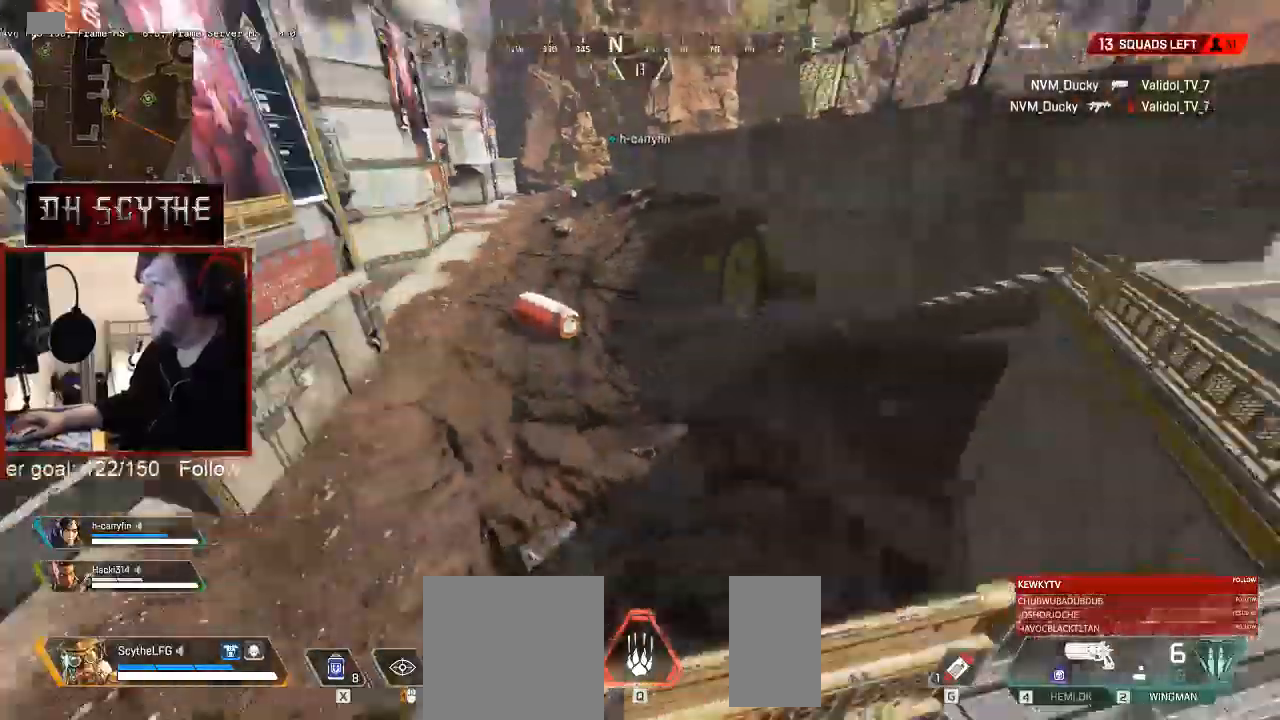
{"keys": ["shift", "w"], "mouse": [], "events": [[183, "space", "up"]]}
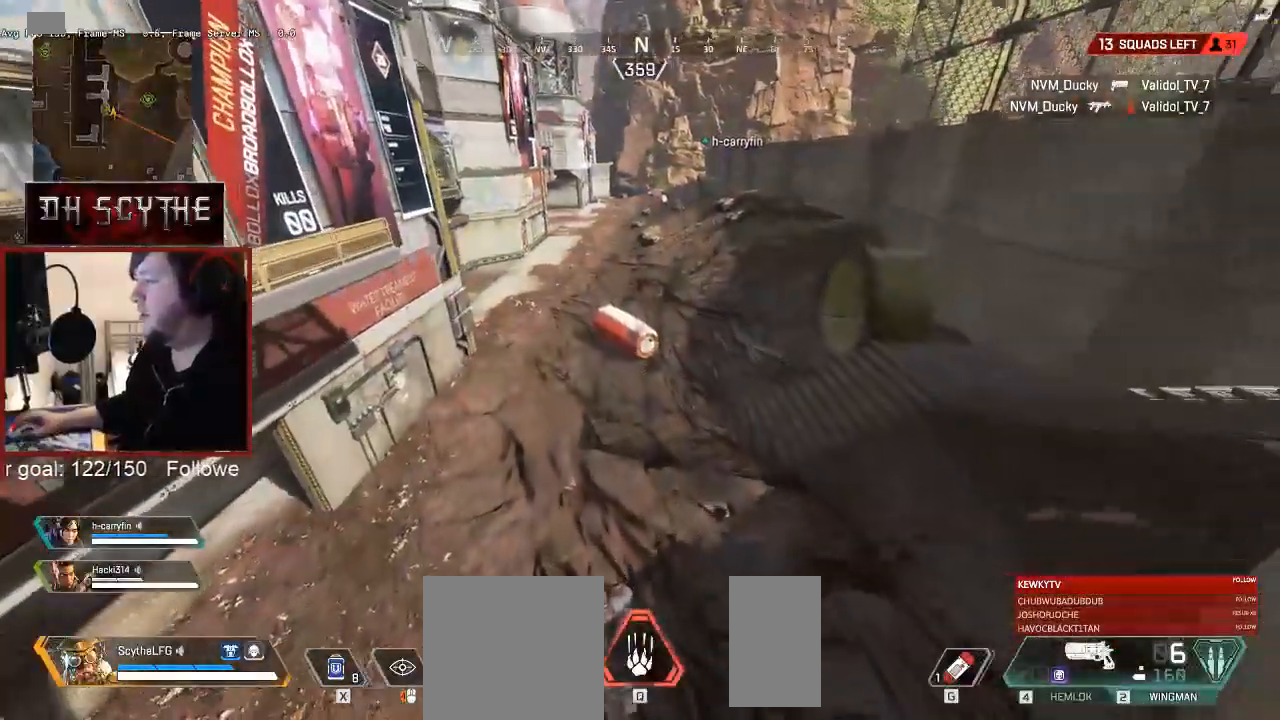
{"keys": ["shift", "w"], "mouse": [], "events": []}
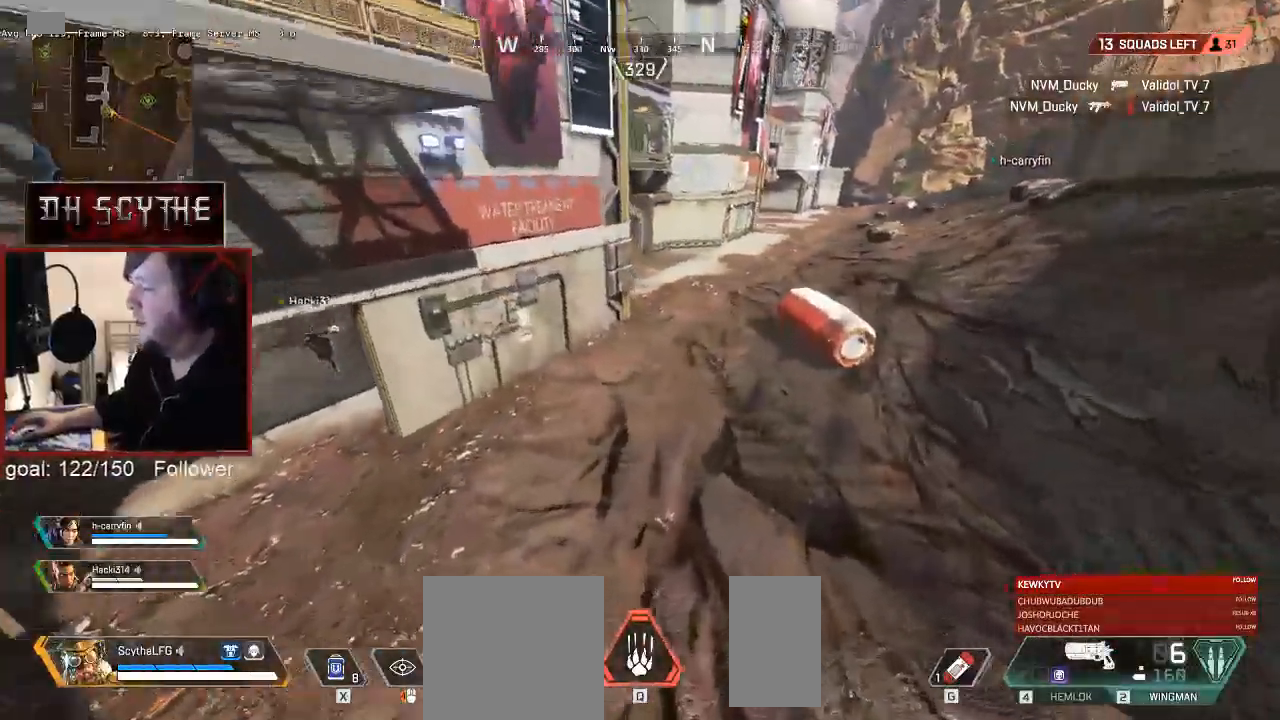
{"keys": ["shift", "w"], "mouse": [], "events": []}
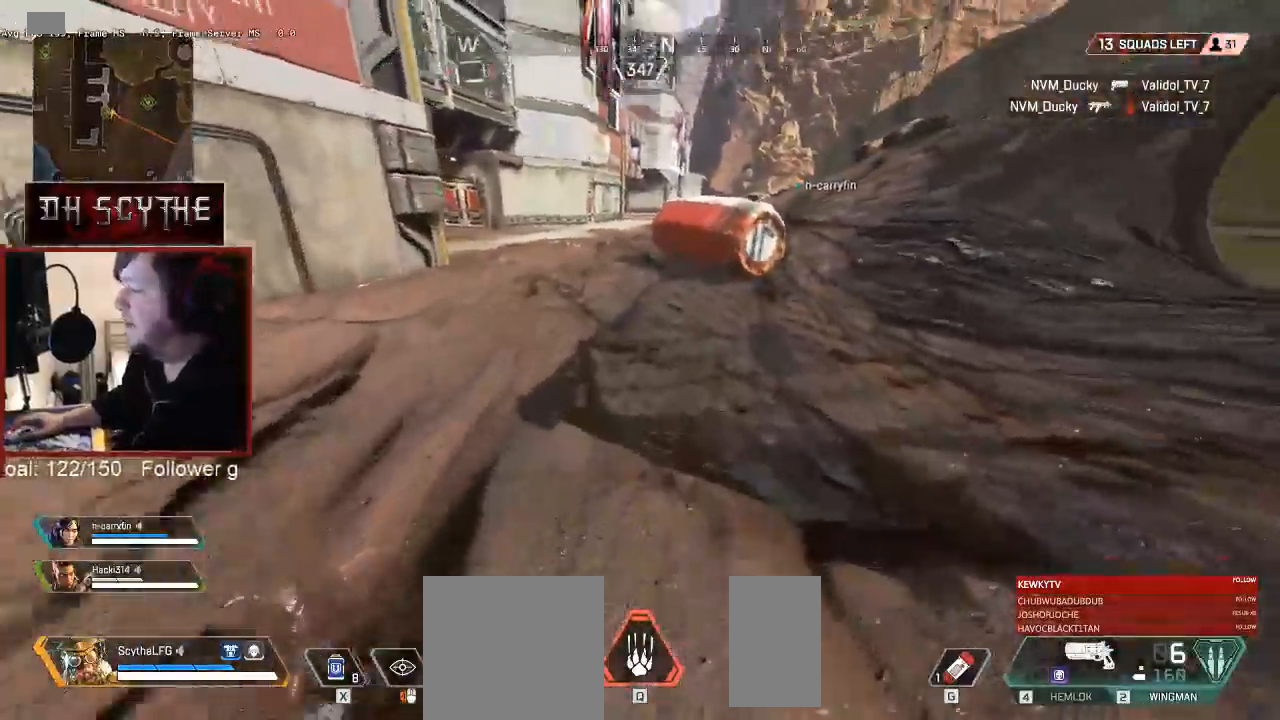
{"keys": ["ctrl", "shift", "w"], "mouse": [], "events": [[217, "ctrl", "down"]]}
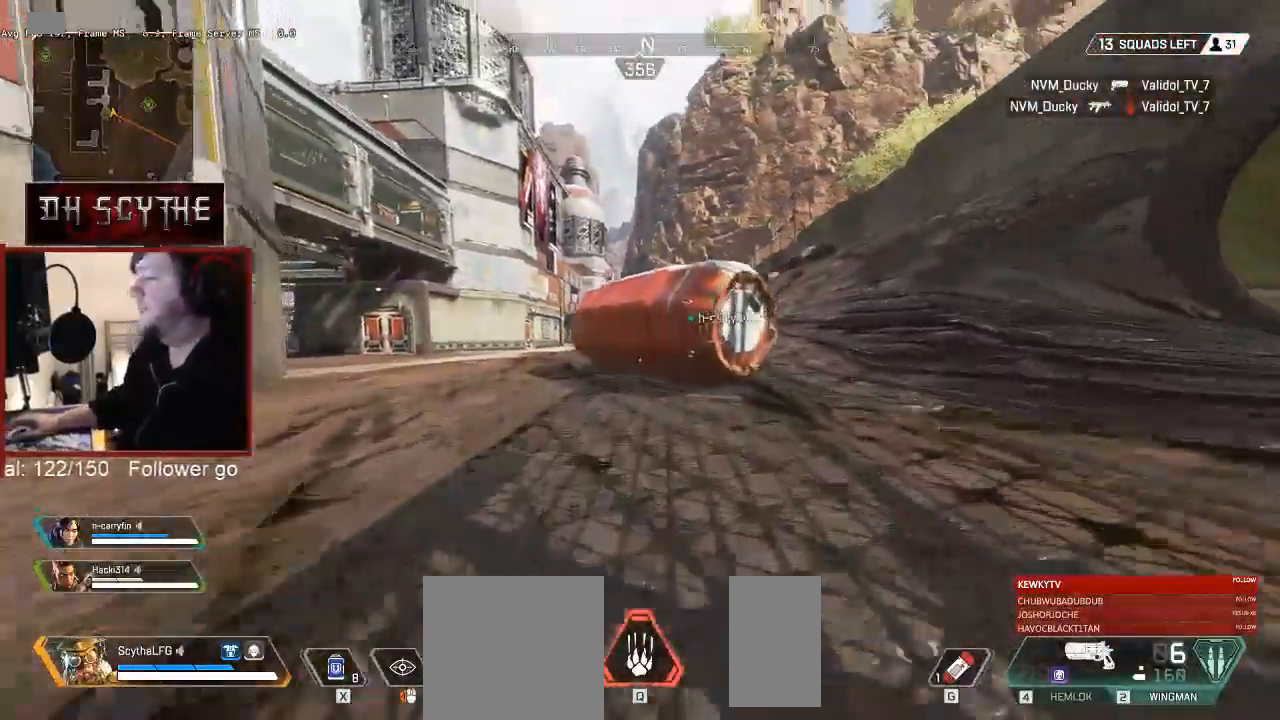
{"keys": ["d"], "mouse": [], "events": [[83, "ctrl", "up"], [167, "e", "down"], [233, "shift", "up"], [267, "e", "up"], [350, "w", "up"], [367, "d", "down"]]}
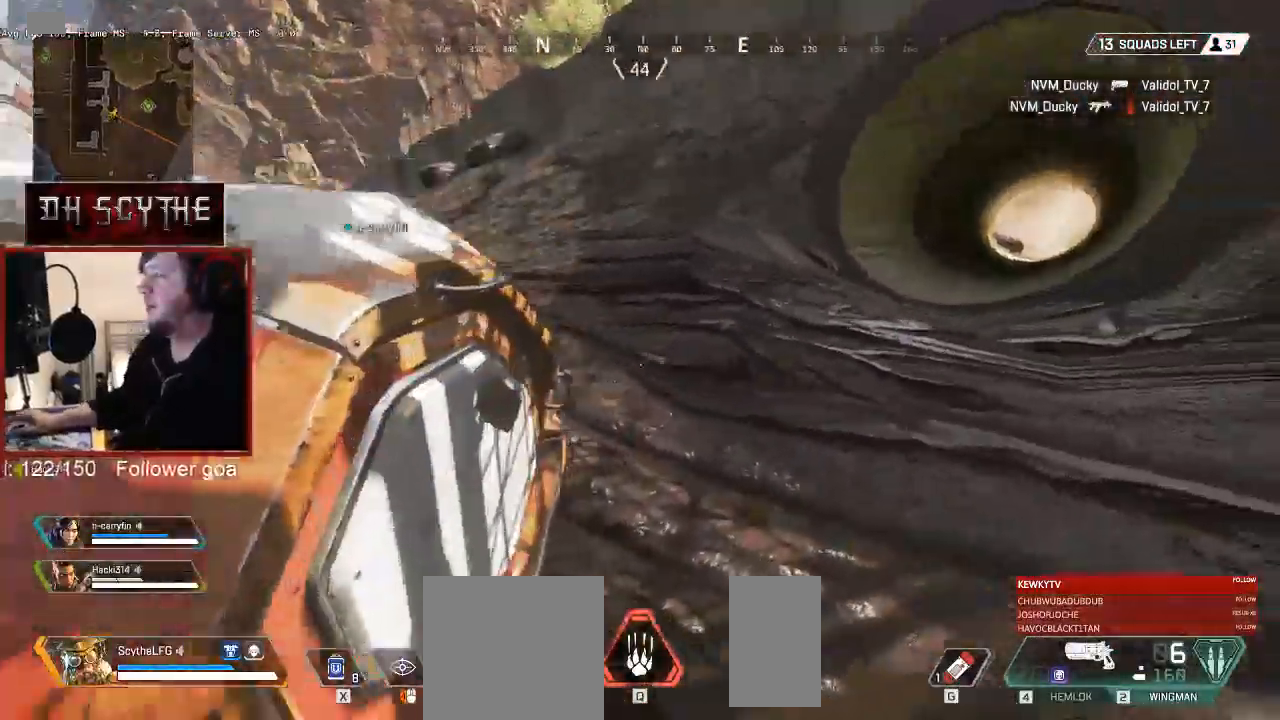
{"keys": ["d"], "mouse": [], "events": []}
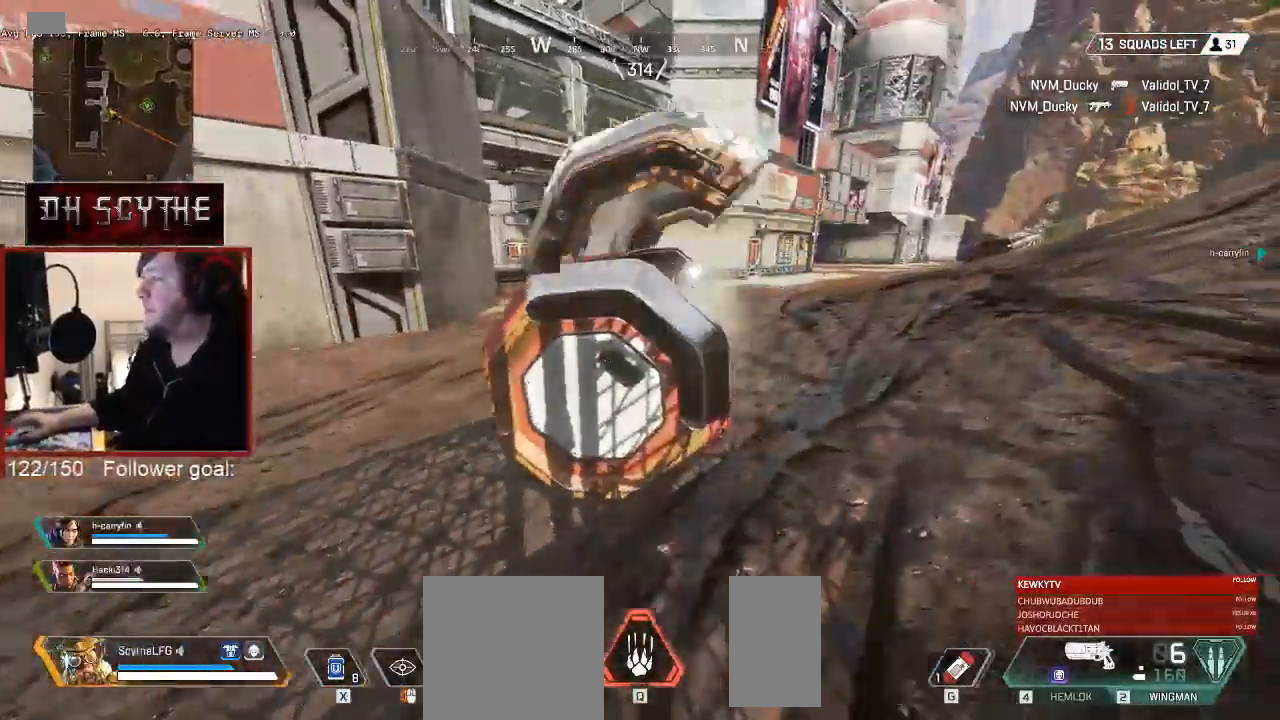
{"keys": ["d", "w"], "mouse": [], "events": [[183, "w", "down"]]}
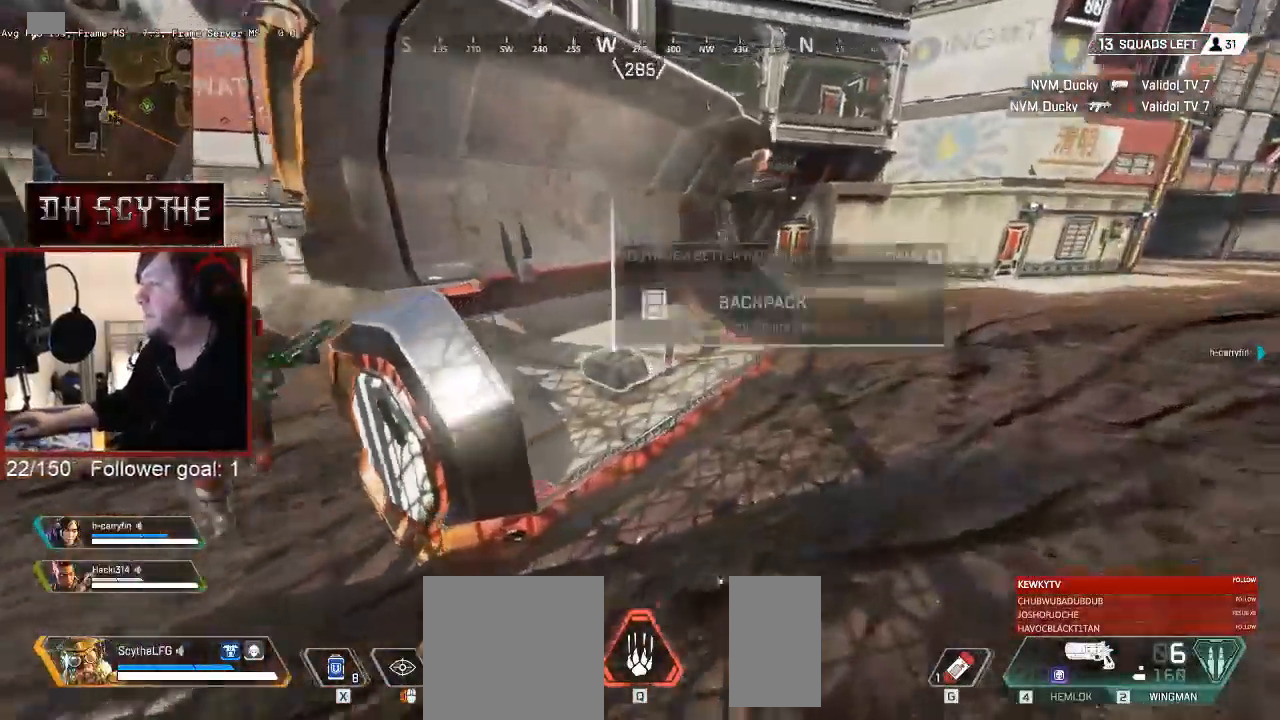
{"keys": [], "mouse": [], "events": [[250, "d", "up"], [350, "w", "up"]]}
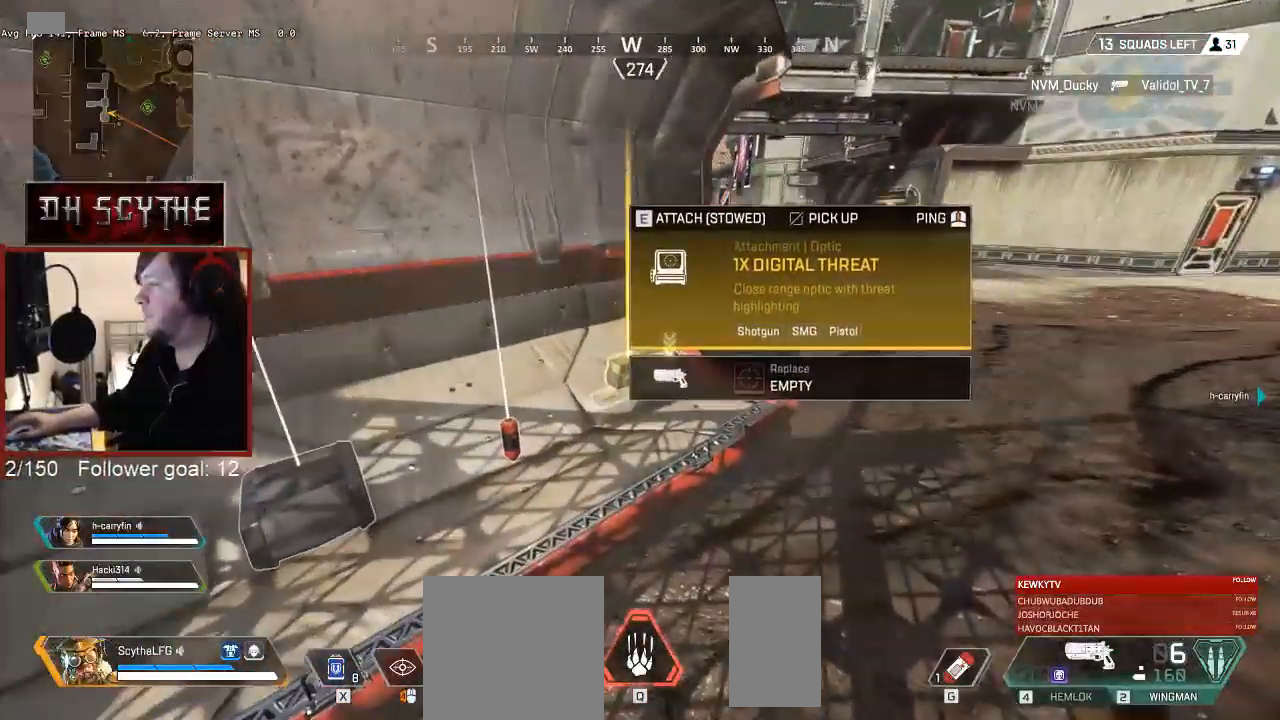
{"keys": ["s"], "mouse": [], "events": [[67, "e", "down"], [150, "e", "up"], [233, "s", "down"]]}
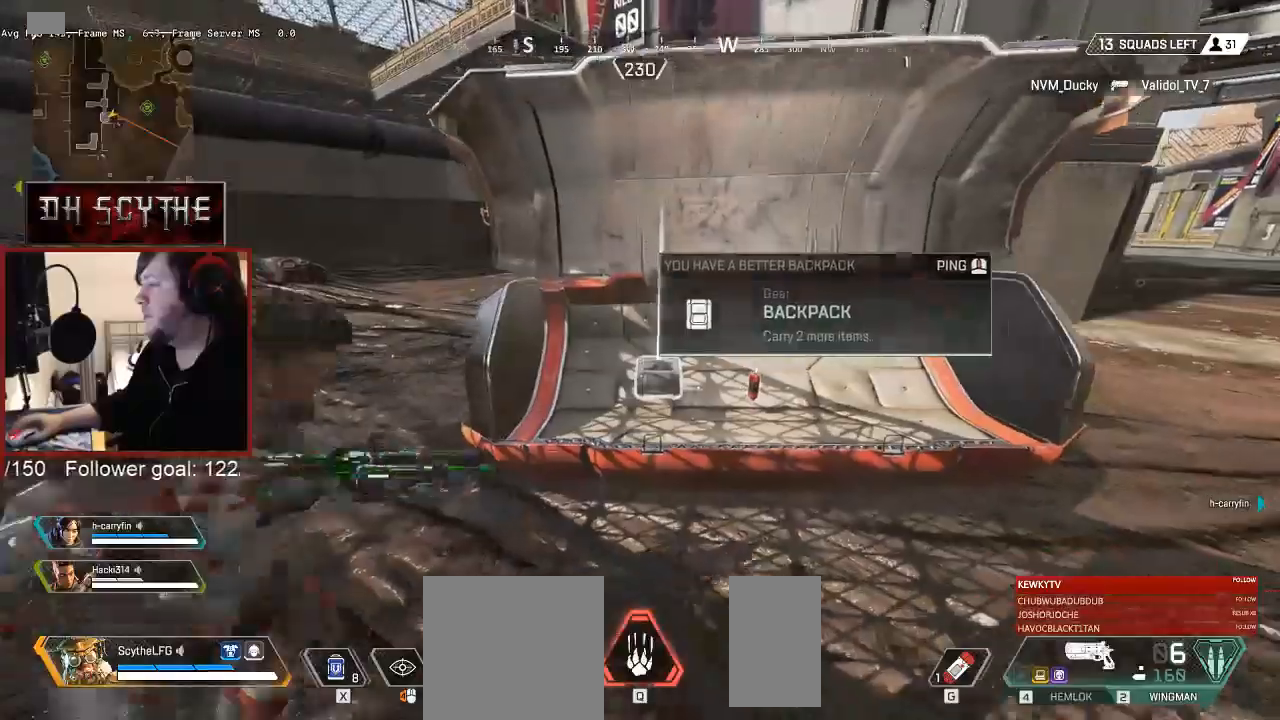
{"keys": ["a", "w"], "mouse": [], "events": [[67, "a", "down"], [250, "s", "up"], [417, "w", "down"]]}
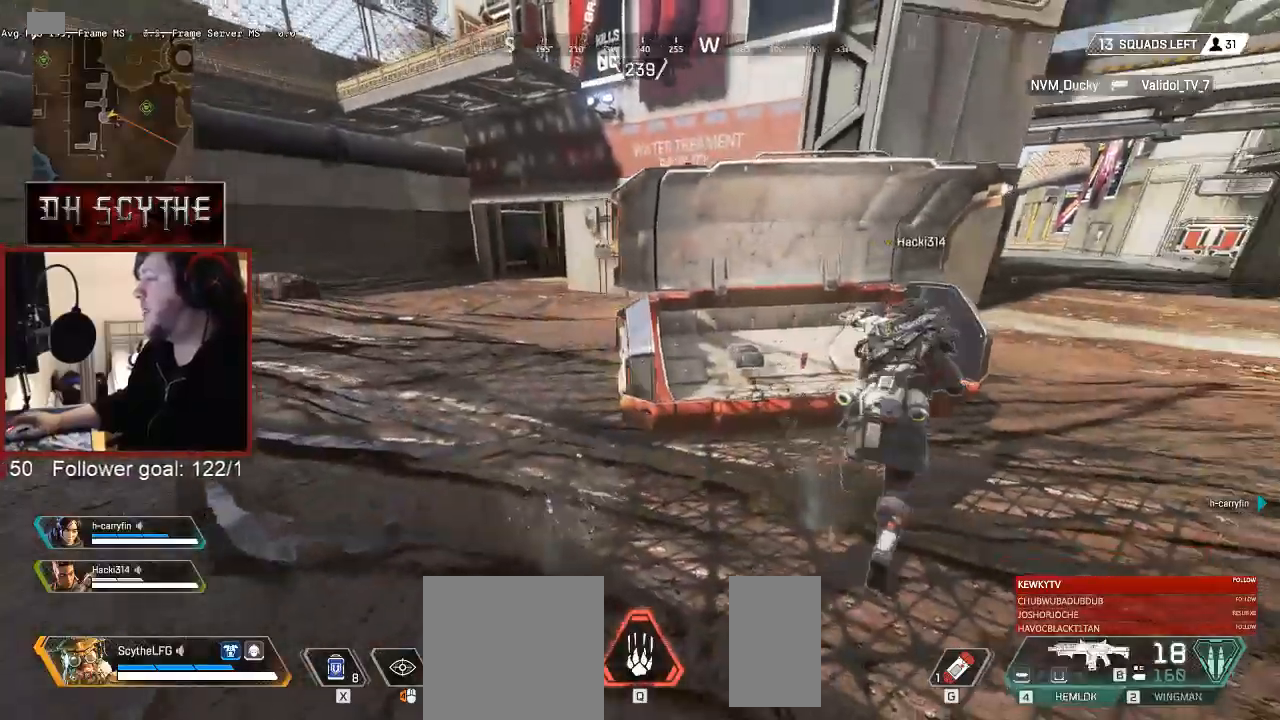
{"keys": ["a", "w"], "mouse": [], "events": []}
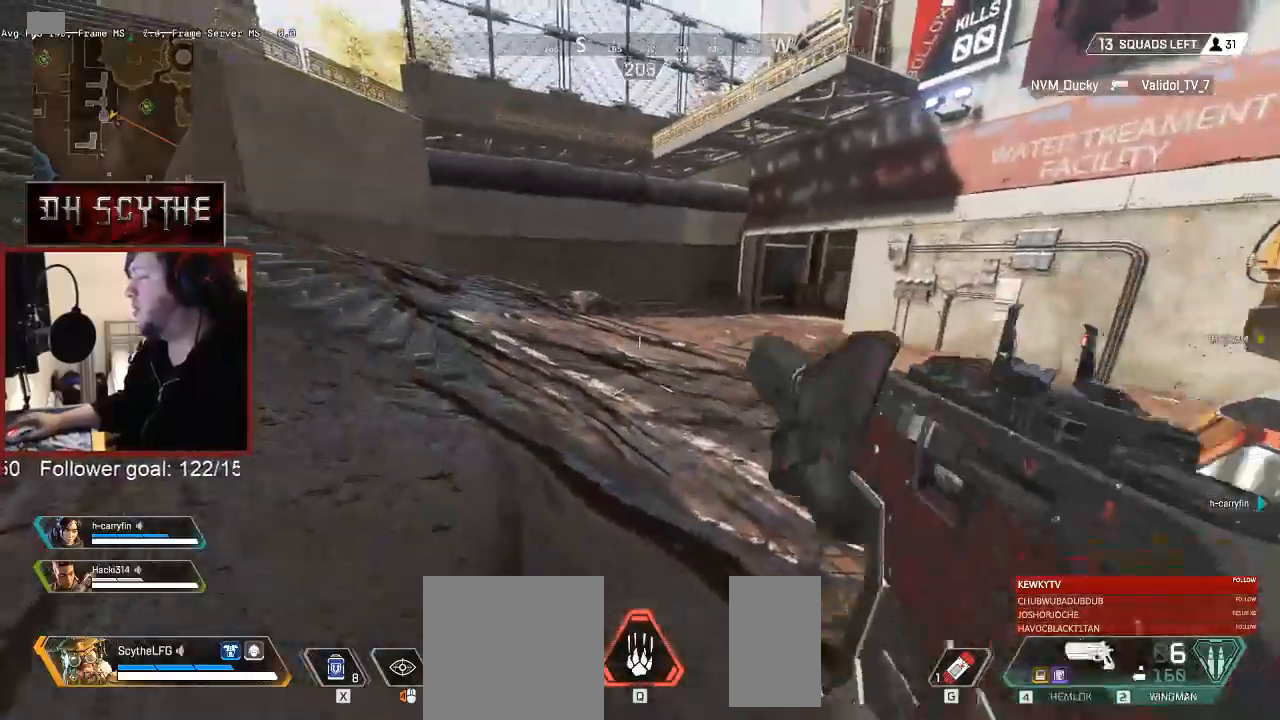
{"keys": ["w"], "mouse": [], "events": [[450, "a", "up"]]}
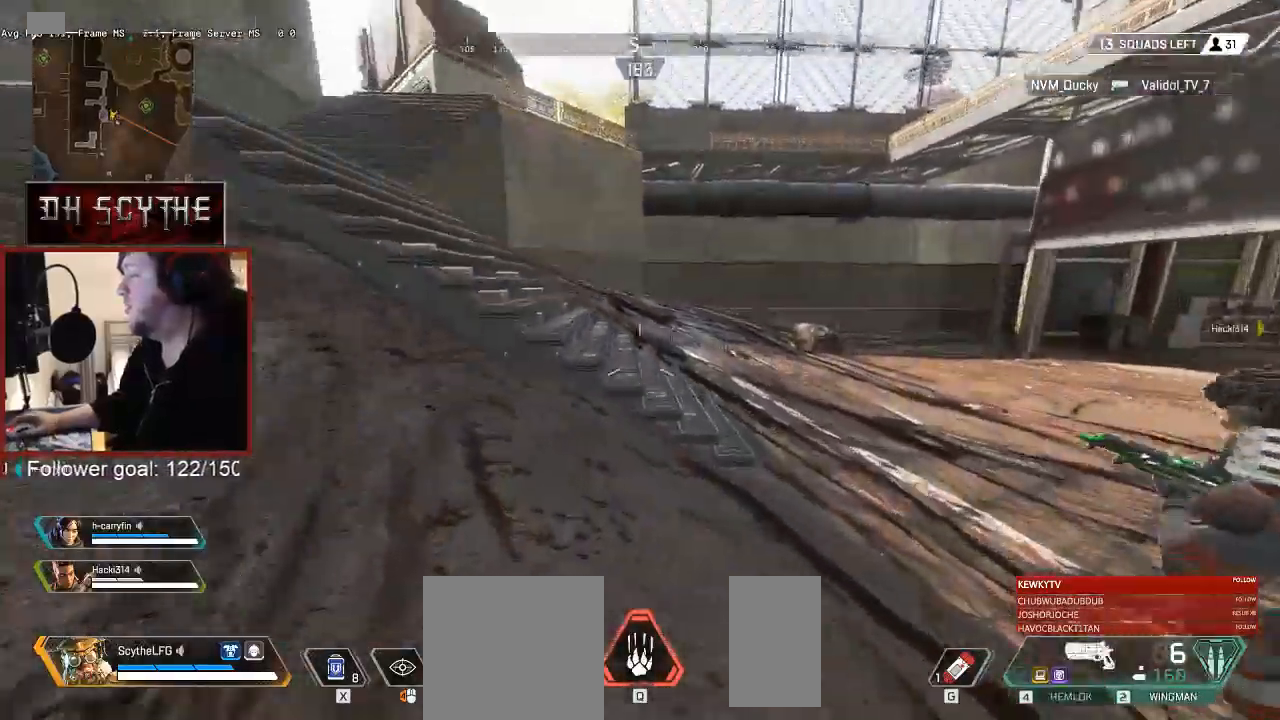
{"keys": ["w"], "mouse": [], "events": []}
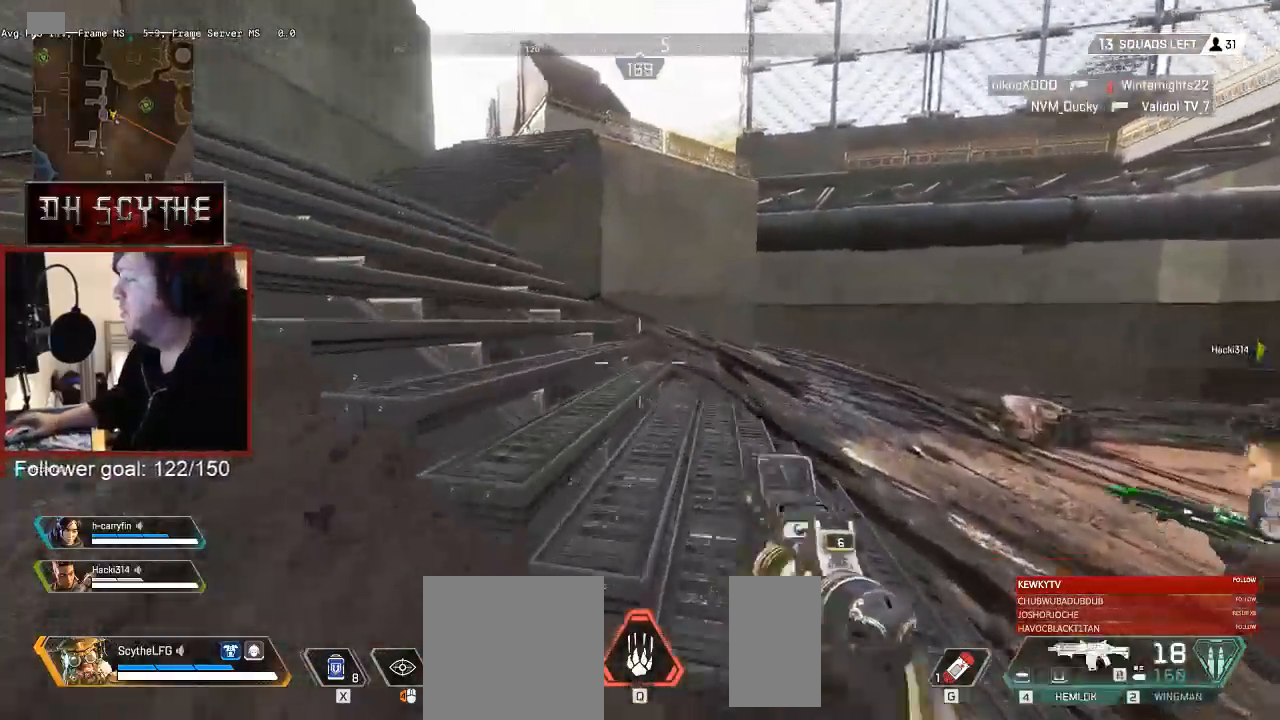
{"keys": ["w"], "mouse": [], "events": []}
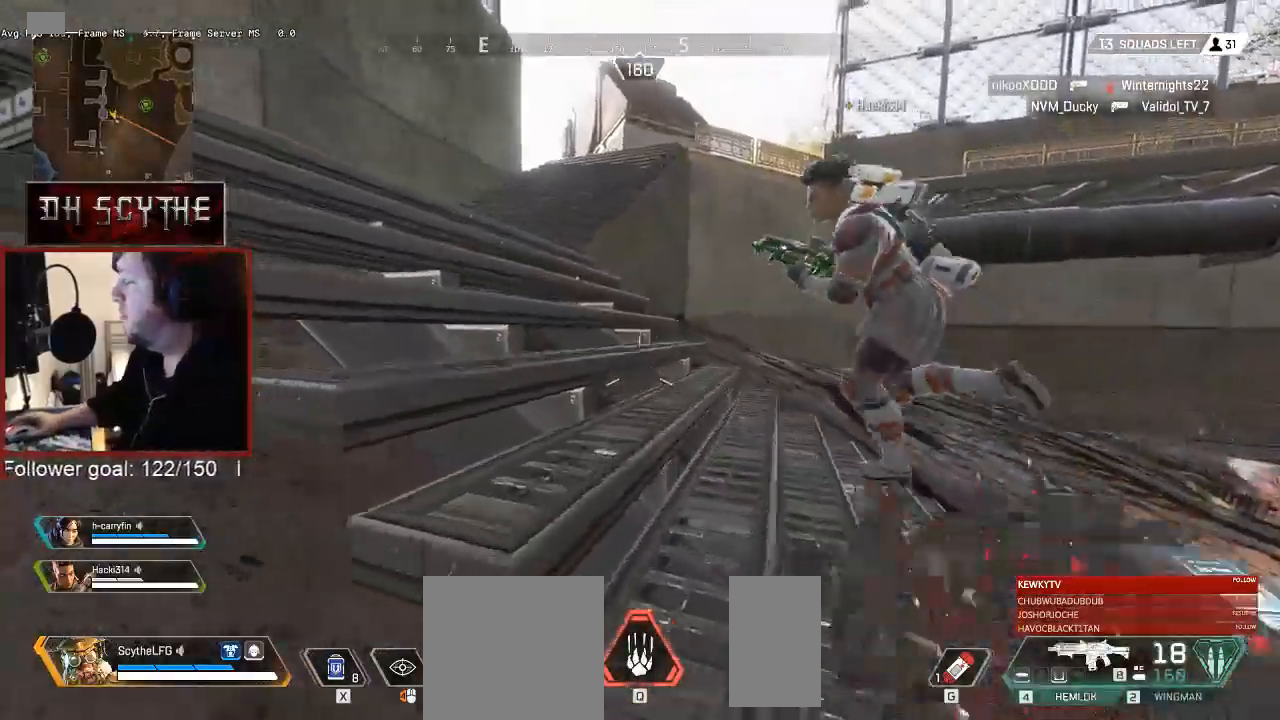
{"keys": ["w"], "mouse": [], "events": [[83, "space", "down"], [500, "space", "up"]]}
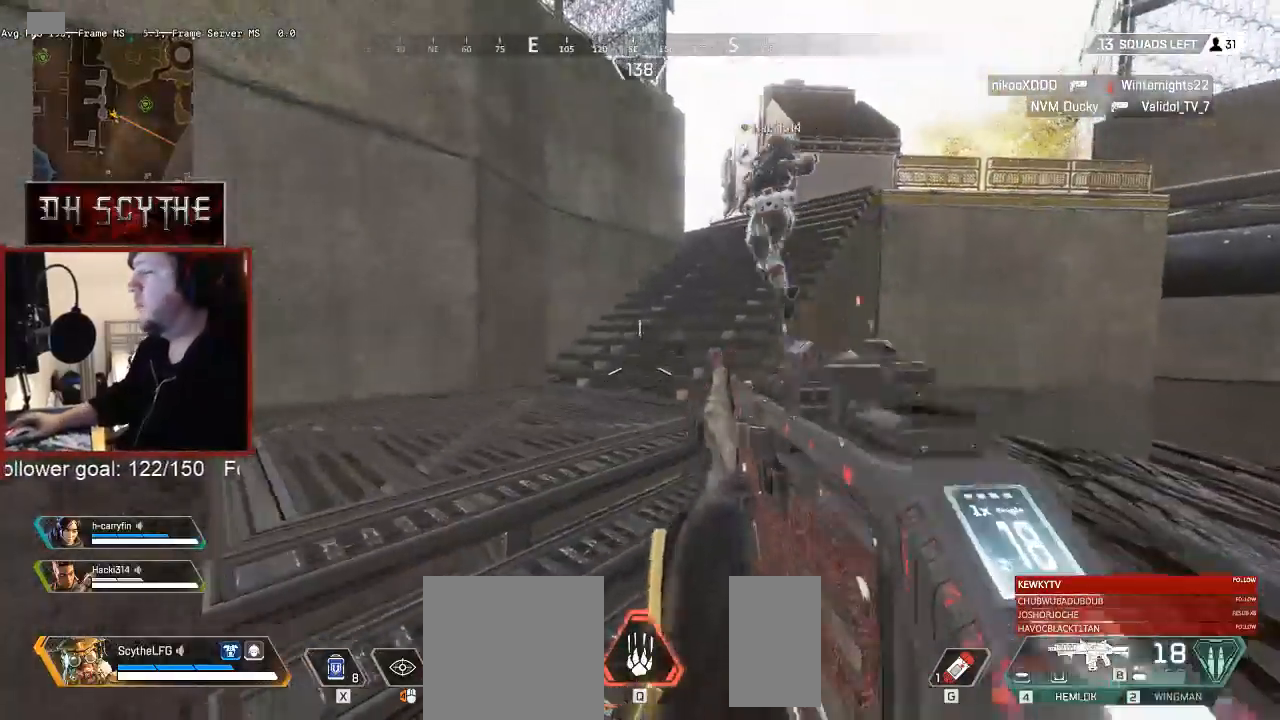
{"keys": ["shift", "w"], "mouse": [], "events": [[250, "shift", "down"]]}
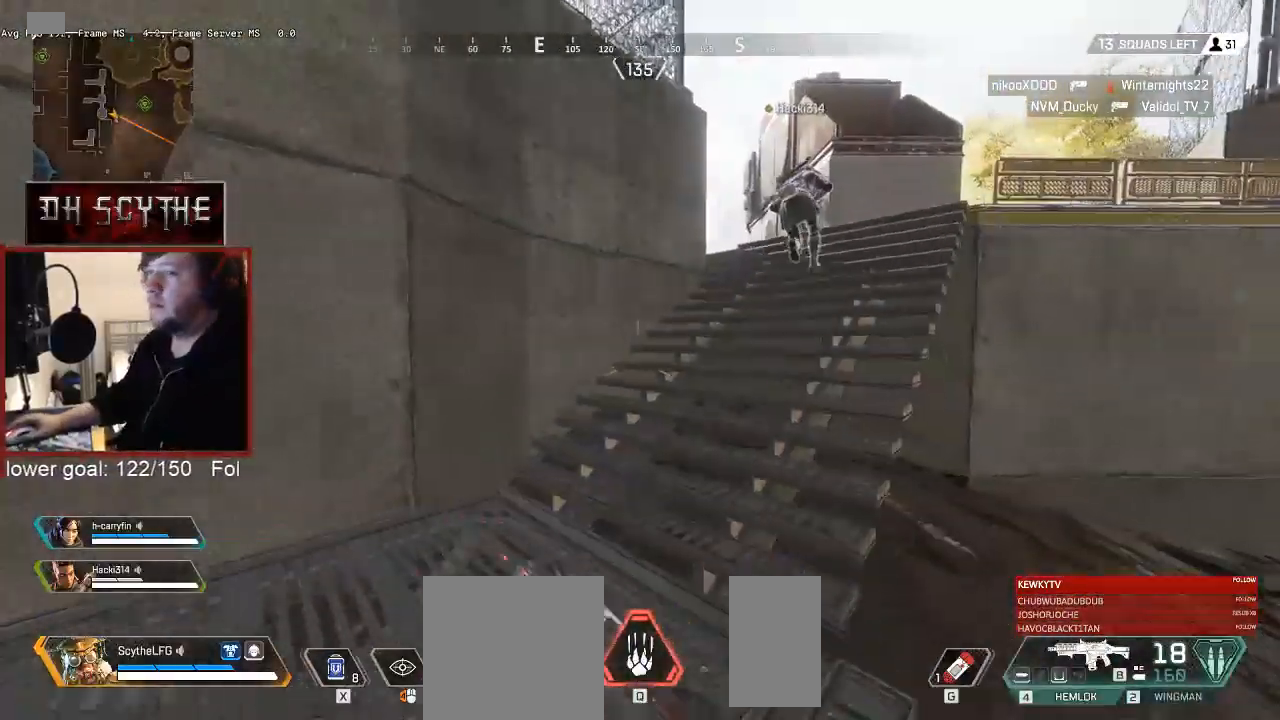
{"keys": ["shift", "w"], "mouse": [], "events": []}
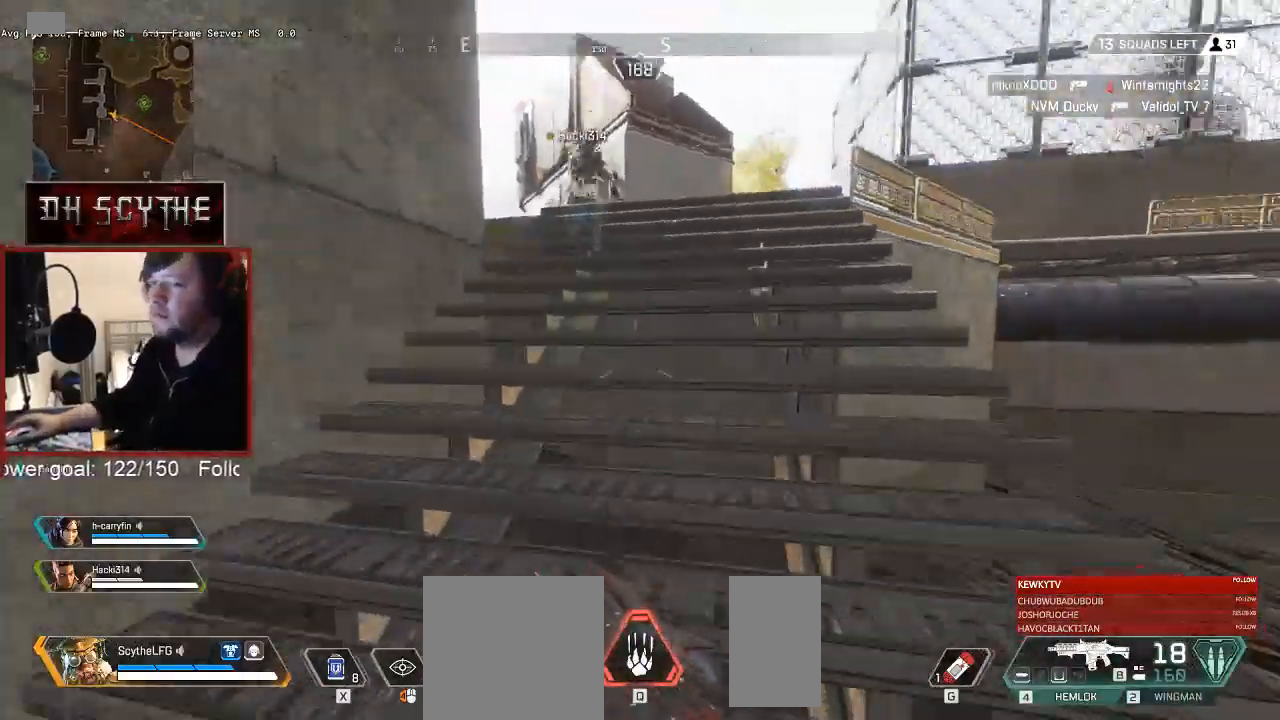
{"keys": ["shift", "w"], "mouse": [], "events": []}
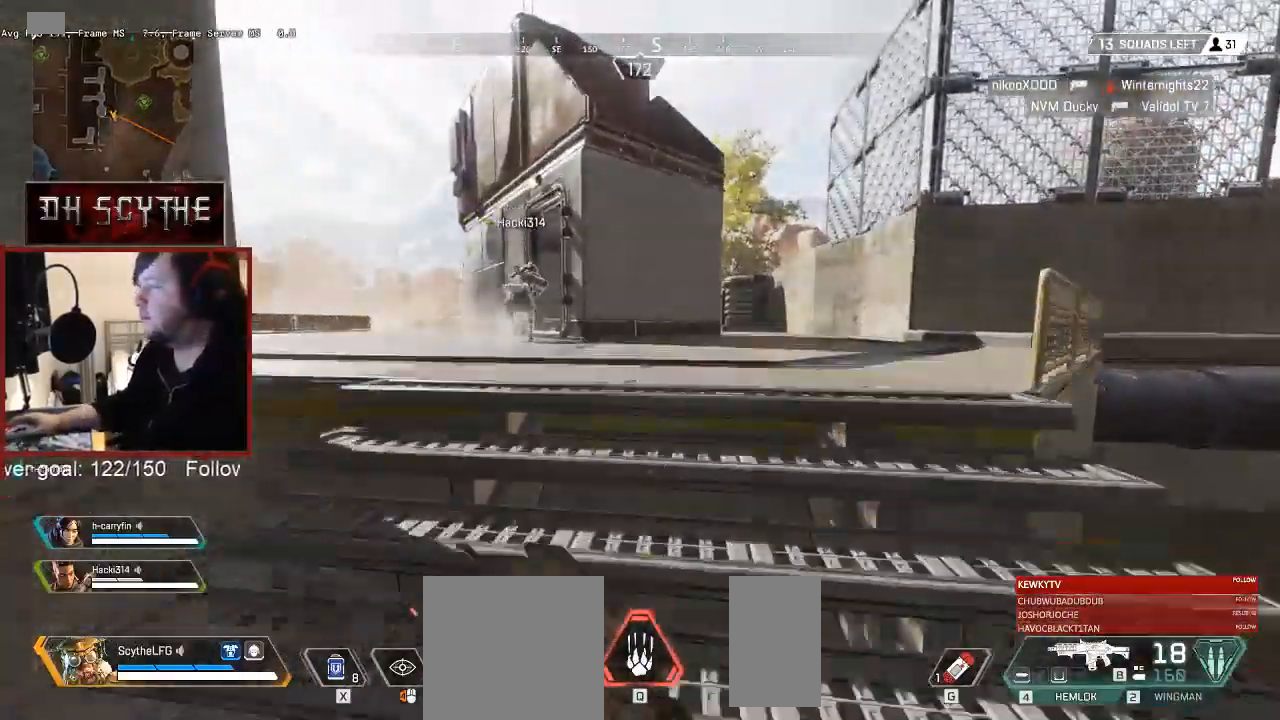
{"keys": ["shift", "w"], "mouse": [], "events": []}
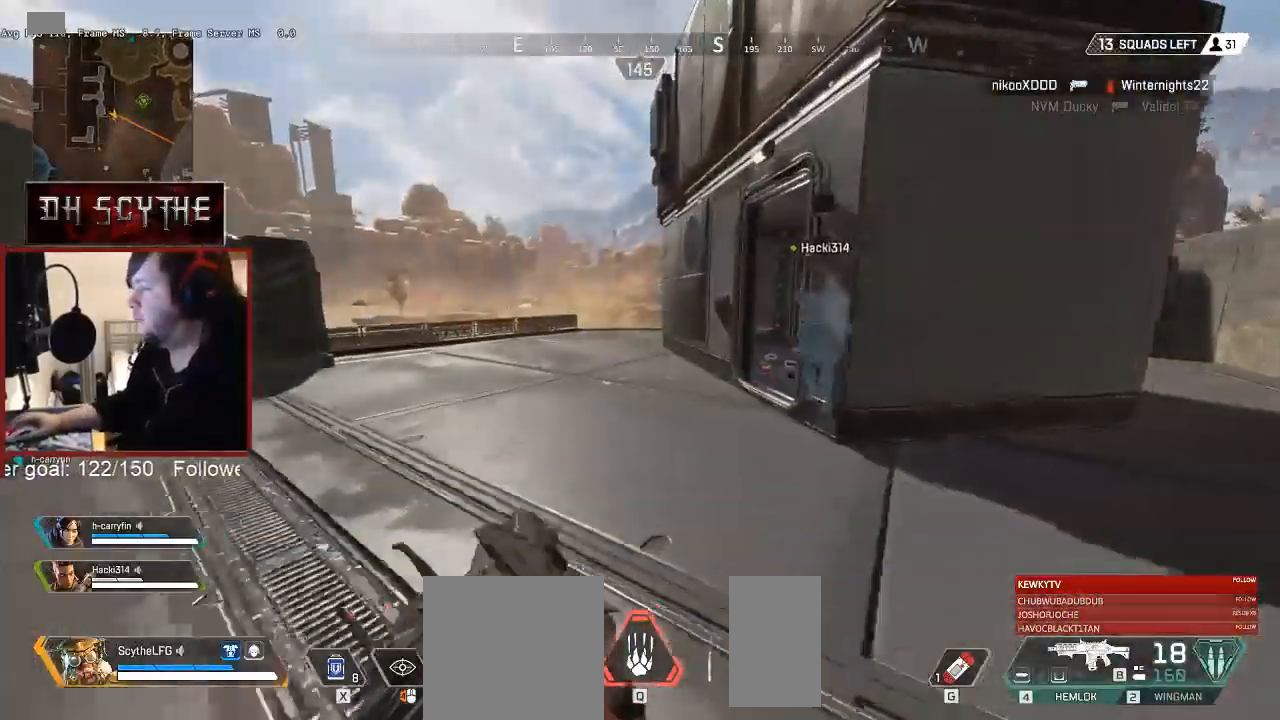
{"keys": ["shift", "w"], "mouse": [], "events": []}